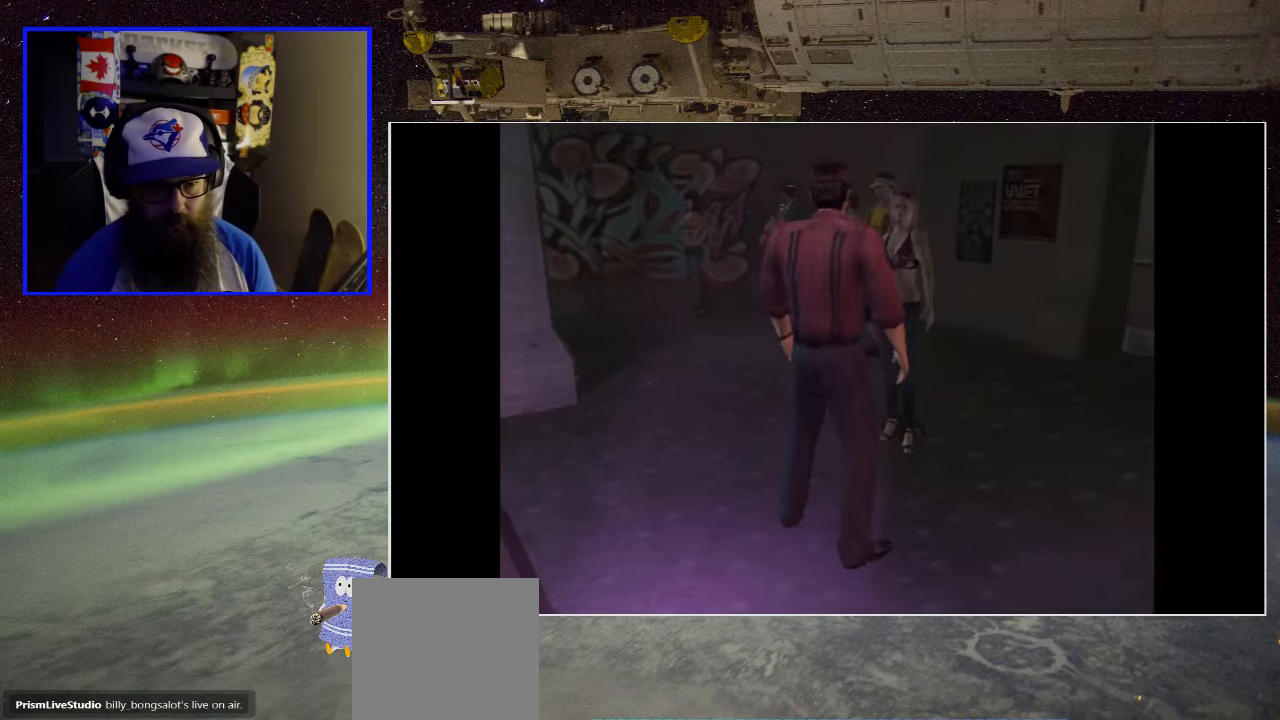
Gameplay with a controller (Xbox layout); each line is a JSON object with the inputs held at the frame after it. "events" lists button and stick changes between this image and that frame as [ms after this image, input, new state], when the widget could be followed in between.
{"buttons": [], "left_stick": "up-right", "right_stick": "center", "events": [[67, "left_stick", "right"], [300, "left_stick", "up-right"]]}
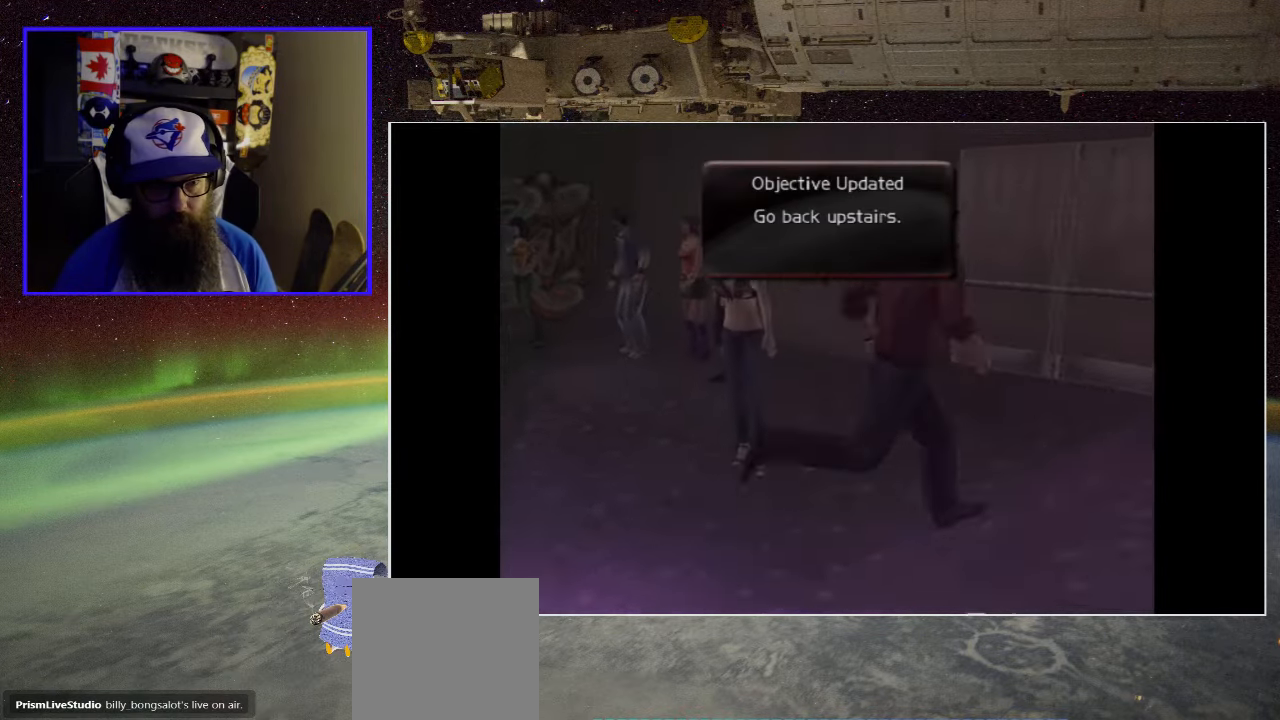
{"buttons": [], "left_stick": "center", "right_stick": "center", "events": [[117, "left_stick", "center"]]}
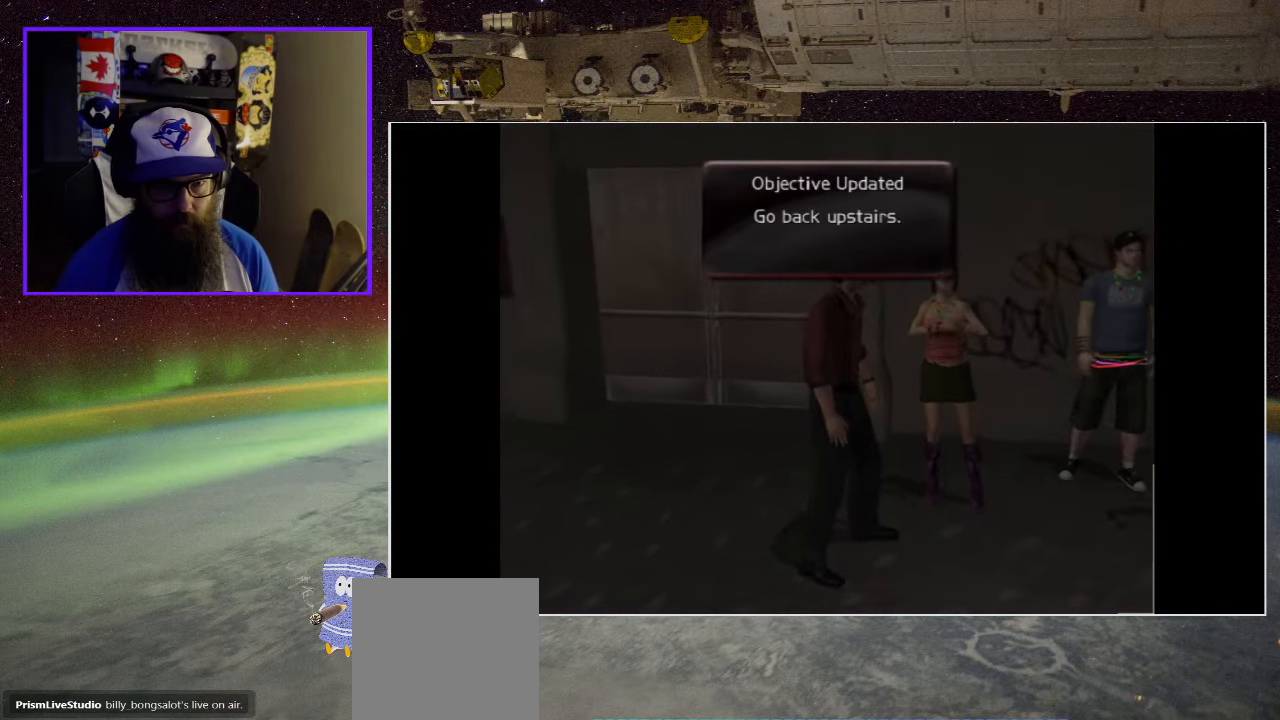
{"buttons": [], "left_stick": "down-right", "right_stick": "center", "events": [[250, "left_stick", "down-right"]]}
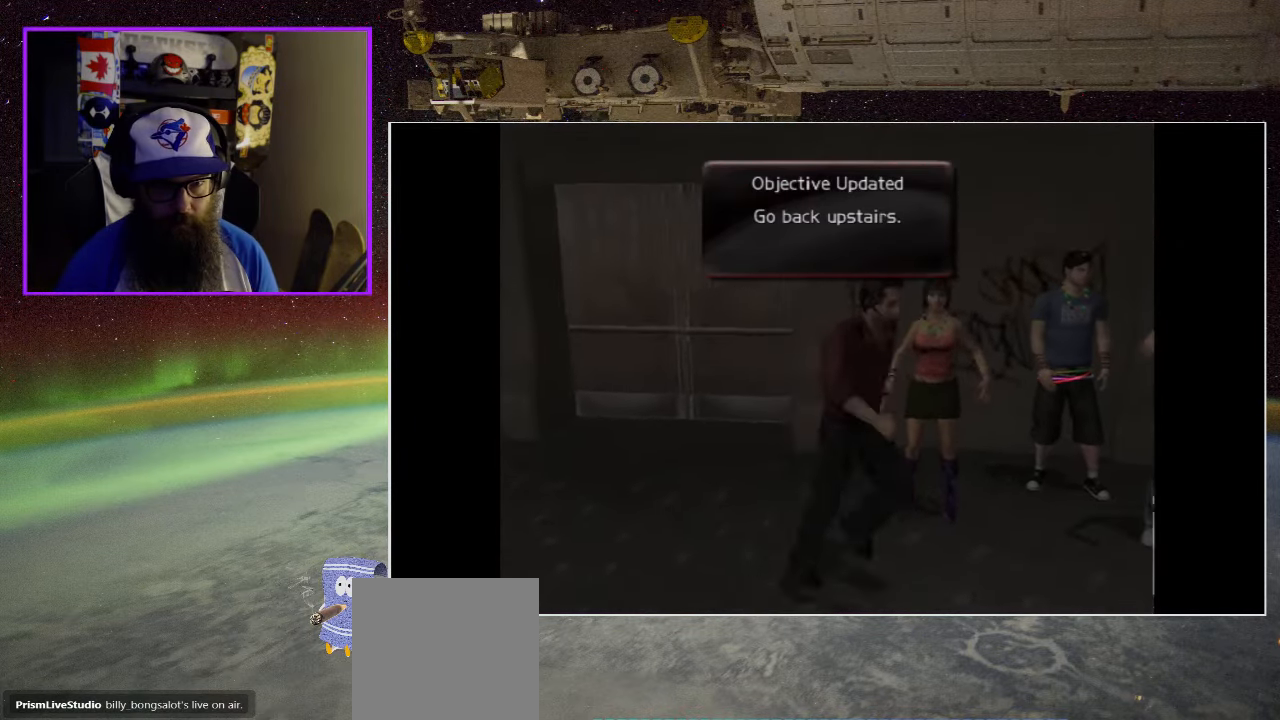
{"buttons": [], "left_stick": "down-right", "right_stick": "center", "events": []}
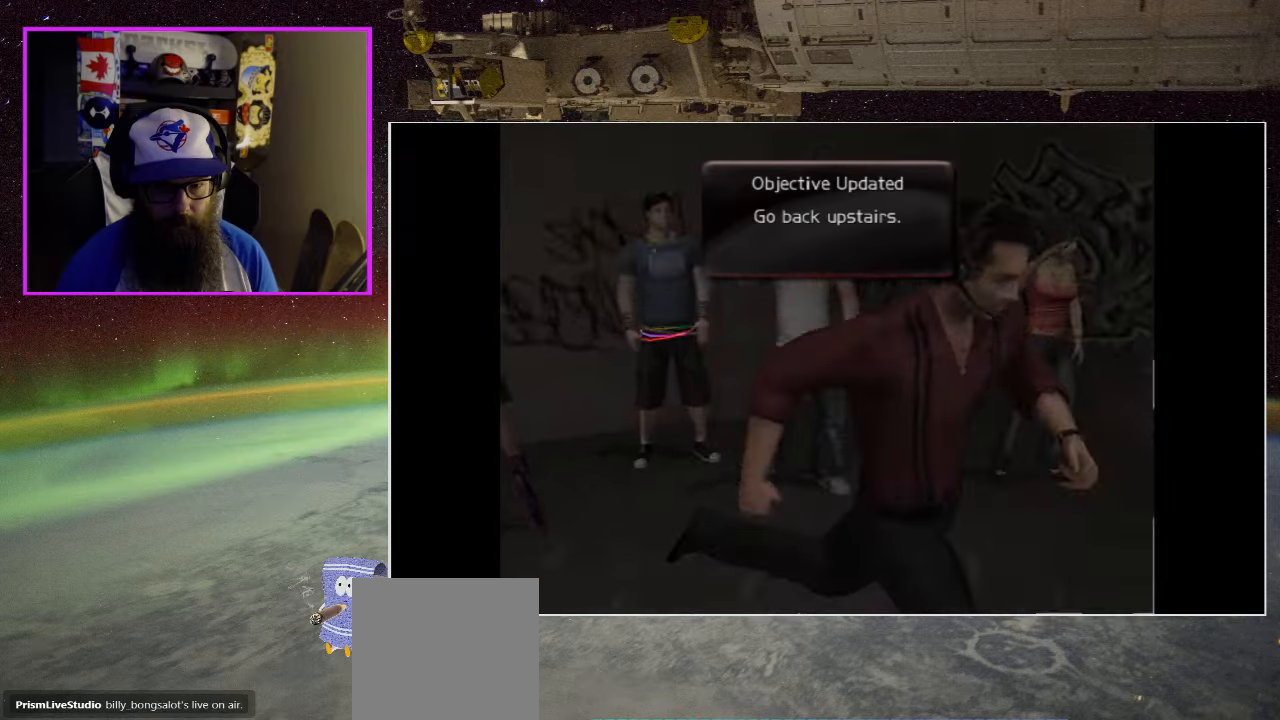
{"buttons": [], "left_stick": "up-right", "right_stick": "center", "events": [[383, "left_stick", "up-right"]]}
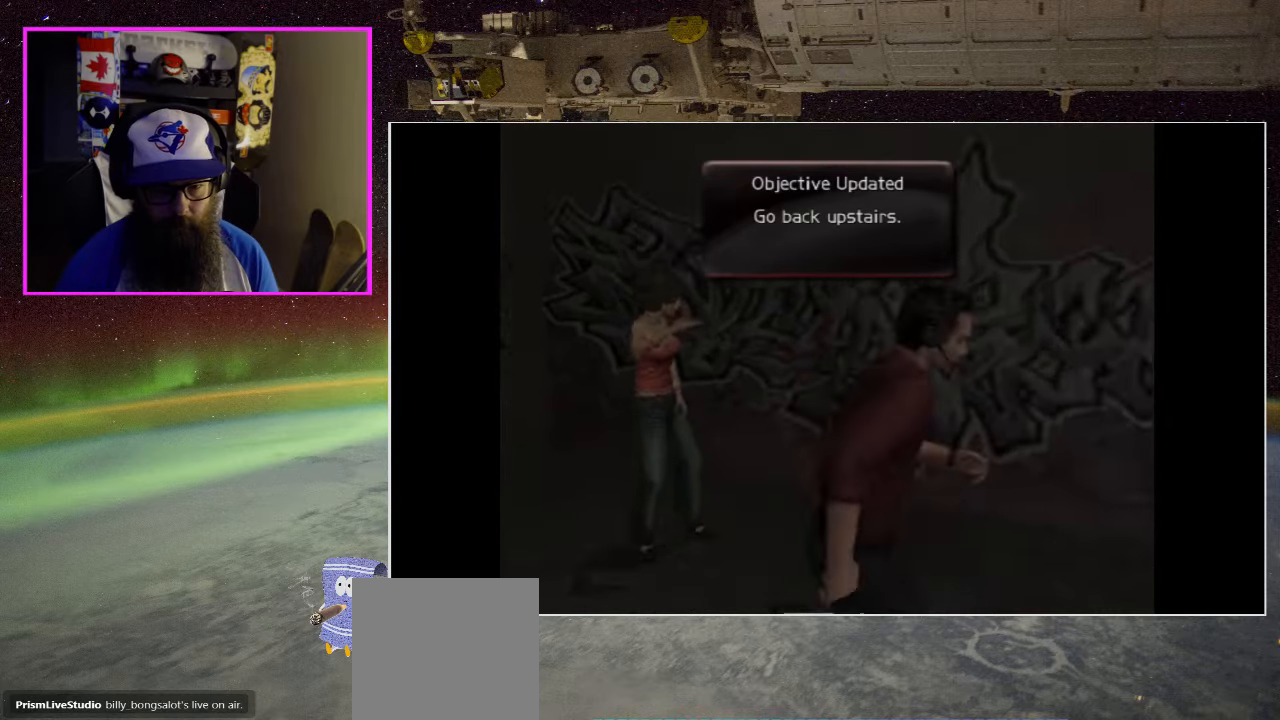
{"buttons": [], "left_stick": "down-right", "right_stick": "center", "events": [[183, "left_stick", "right"], [300, "left_stick", "down-right"]]}
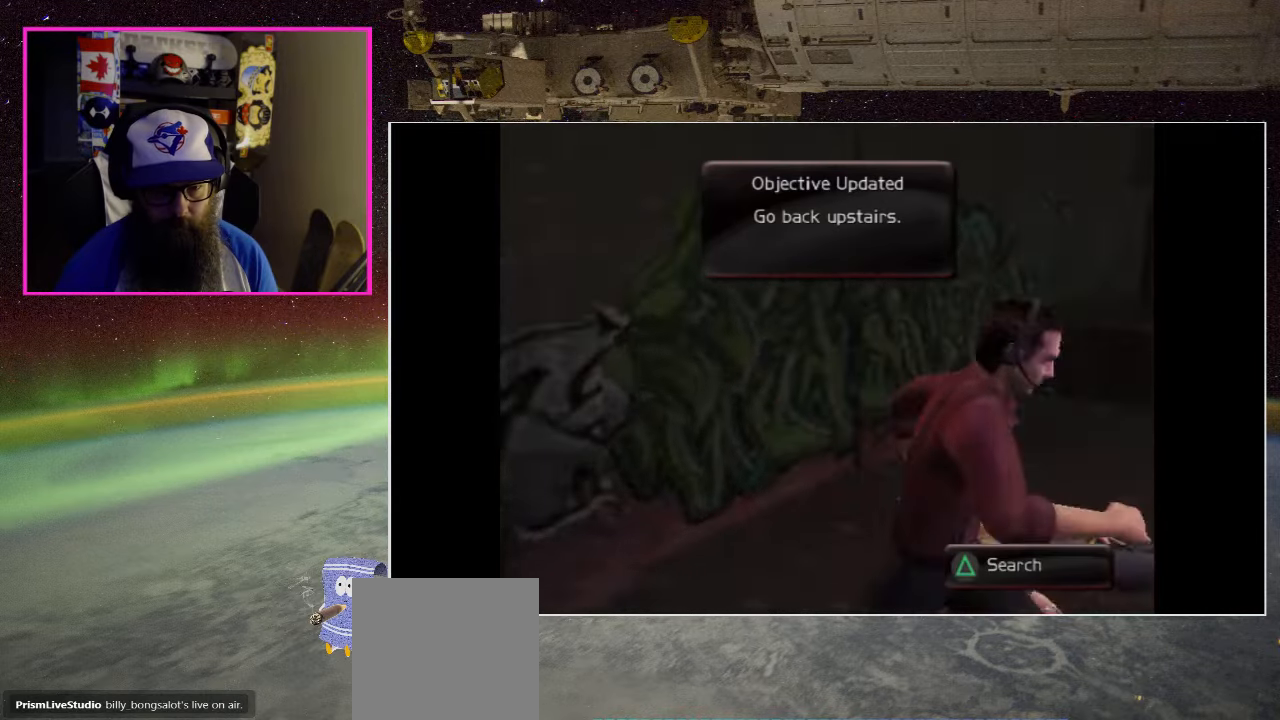
{"buttons": [], "left_stick": "left", "right_stick": "center", "events": [[66, "left_stick", "center"], [450, "left_stick", "left"]]}
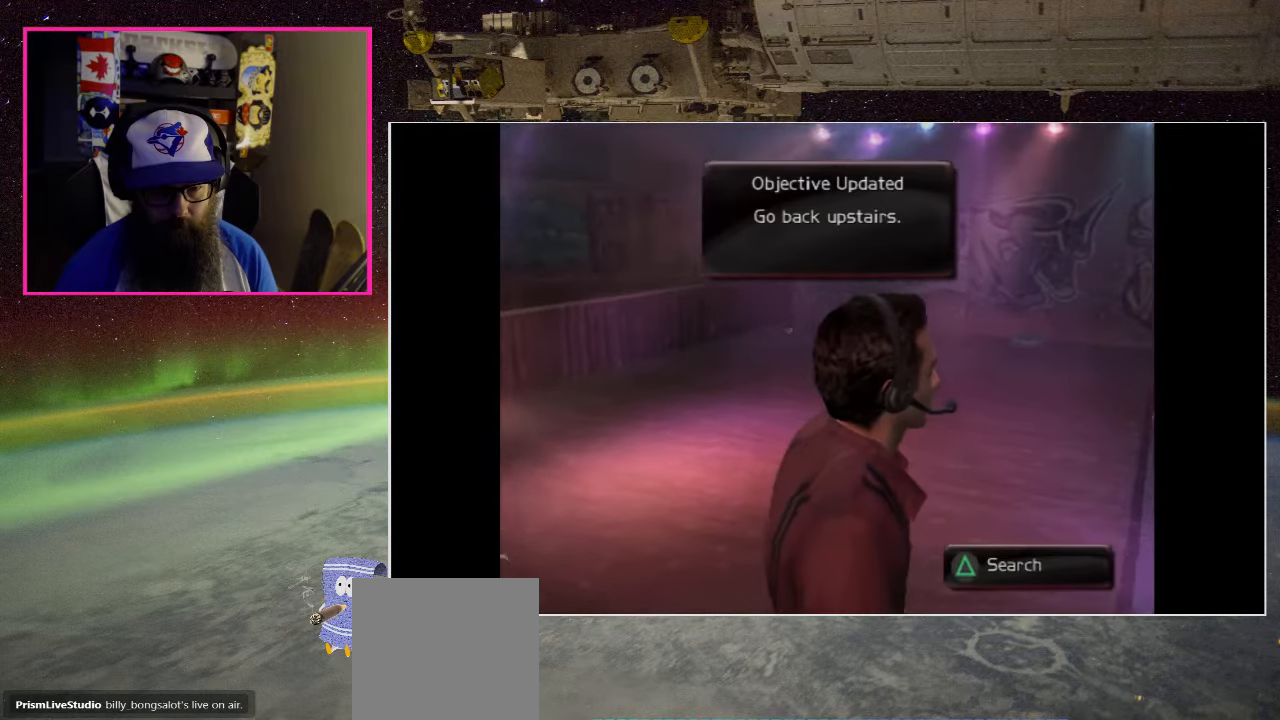
{"buttons": ["Y"], "left_stick": "center", "right_stick": "center", "events": [[166, "left_stick", "down-left"], [383, "Y", "down"], [383, "left_stick", "center"]]}
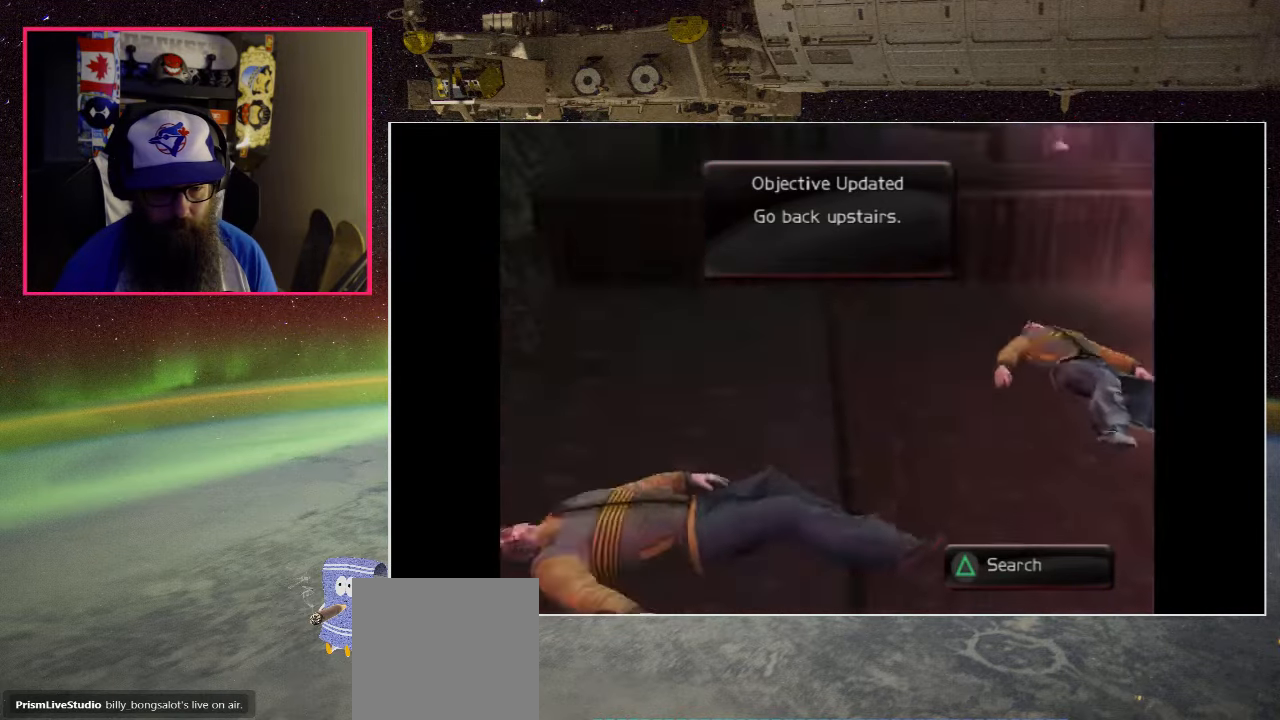
{"buttons": [], "left_stick": "center", "right_stick": "center", "events": [[50, "Y", "up"]]}
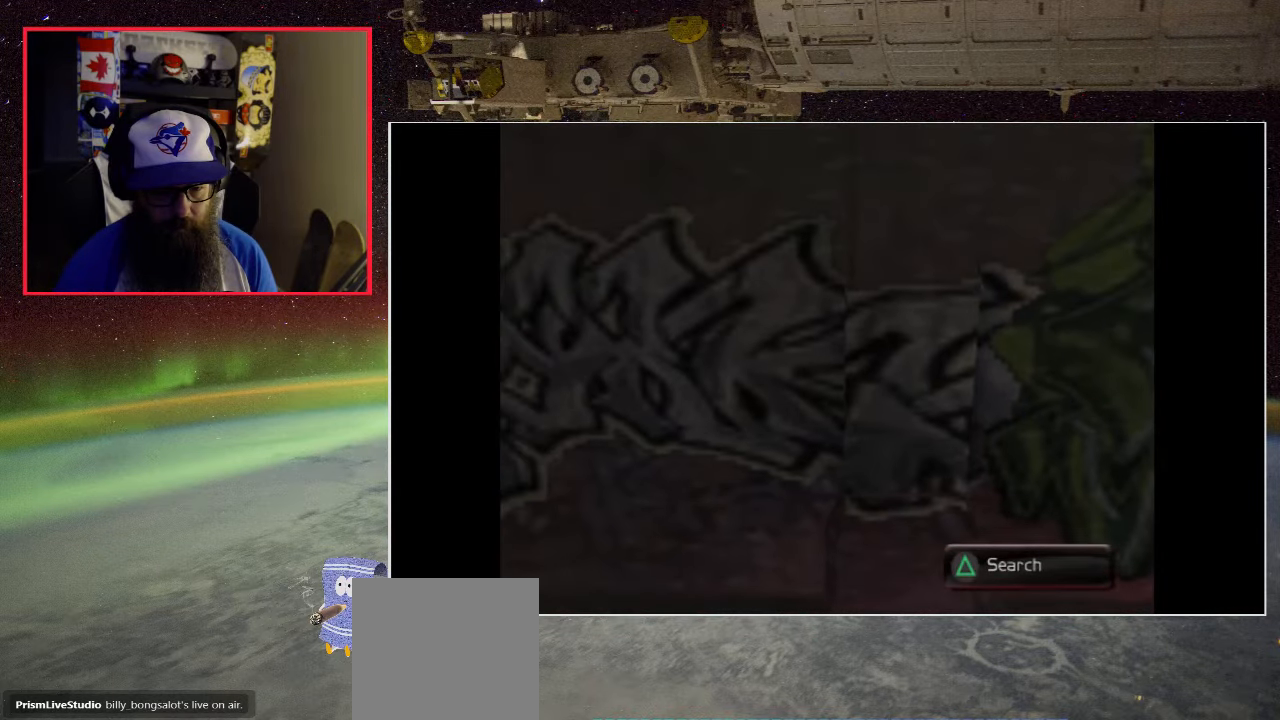
{"buttons": [], "left_stick": "right", "right_stick": "center", "events": [[266, "left_stick", "right"]]}
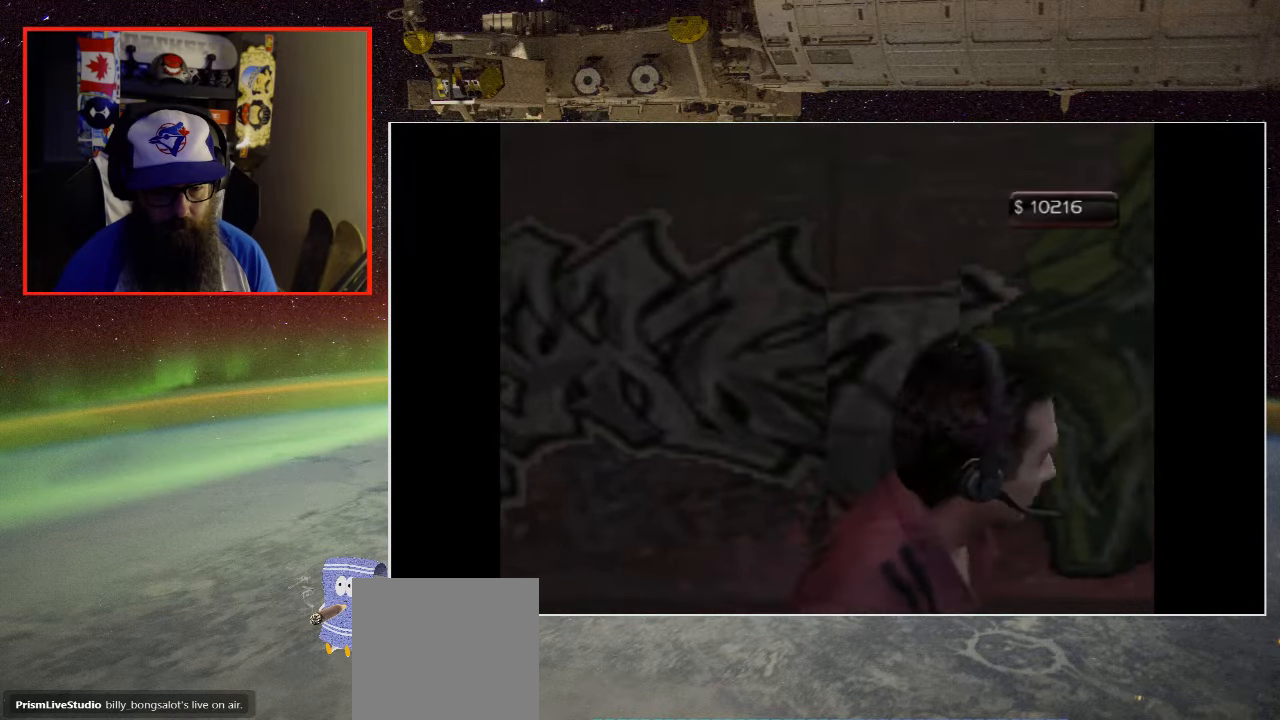
{"buttons": ["Y"], "left_stick": "center", "right_stick": "center", "events": [[83, "left_stick", "up-right"], [250, "Y", "down"], [283, "left_stick", "up-left"], [383, "left_stick", "center"]]}
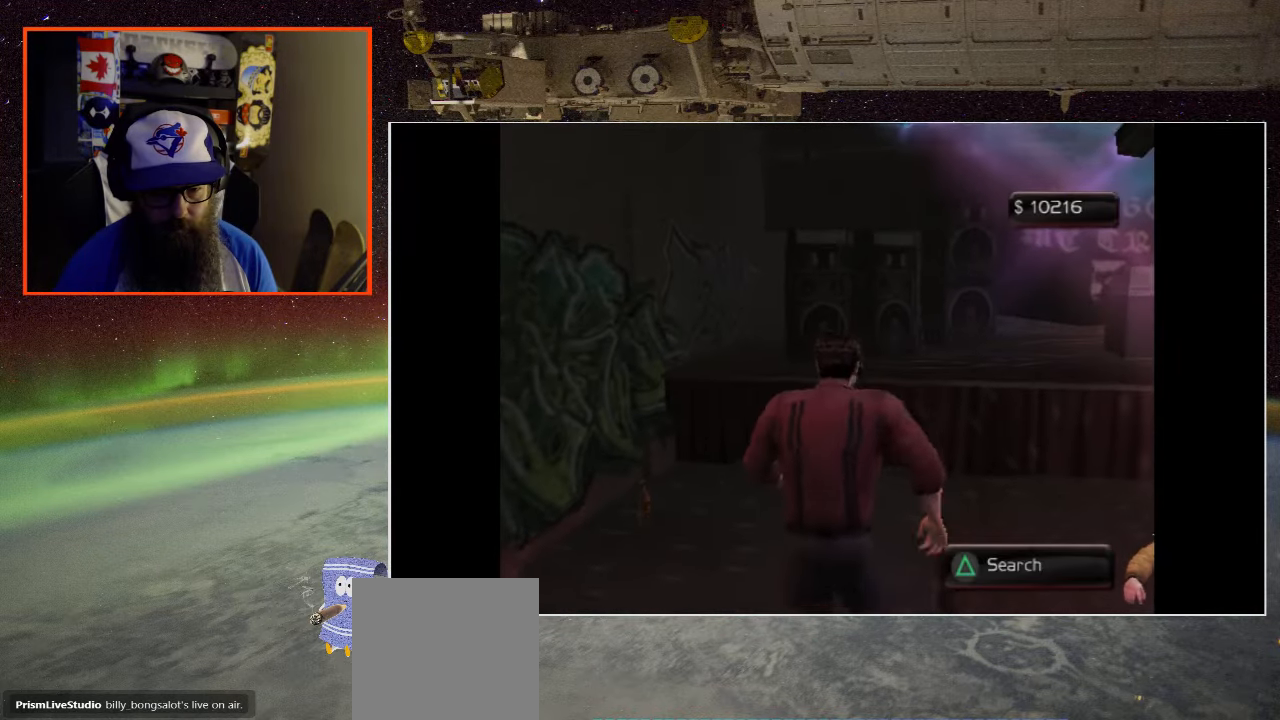
{"buttons": [], "left_stick": "right", "right_stick": "center", "events": [[50, "Y", "up"], [416, "left_stick", "right"]]}
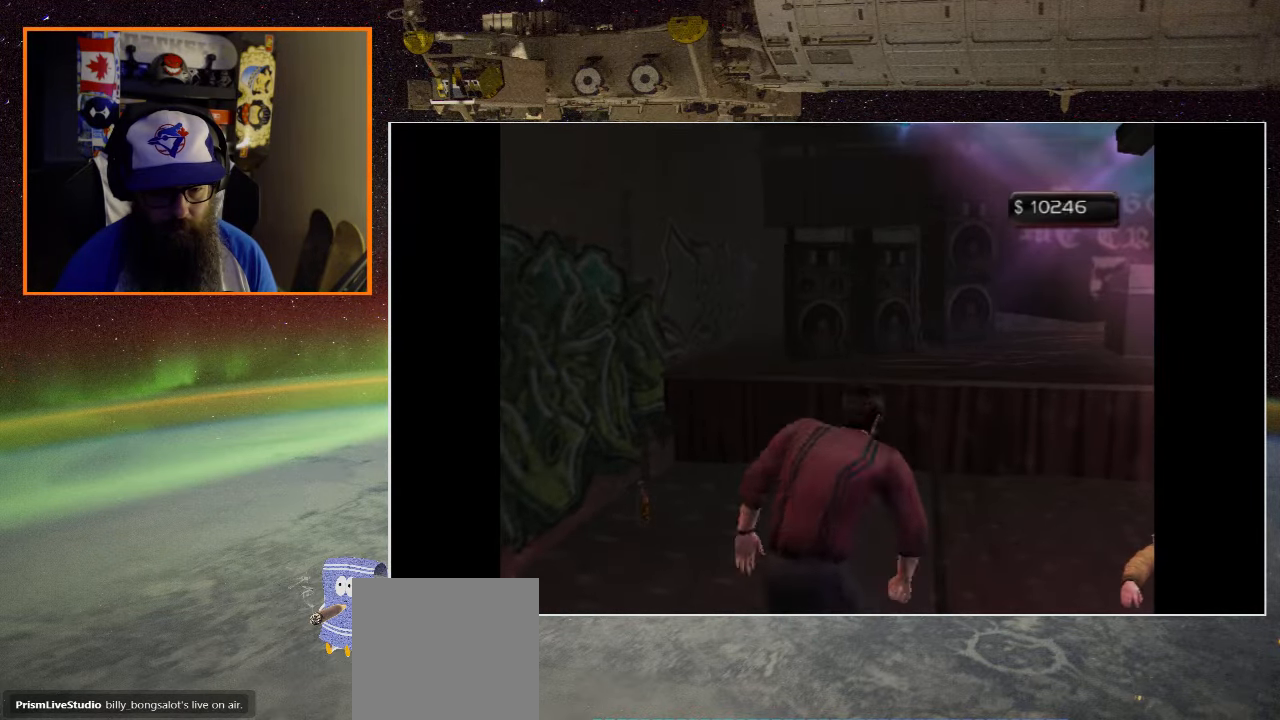
{"buttons": [], "left_stick": "up-right", "right_stick": "center", "events": [[250, "left_stick", "up-right"]]}
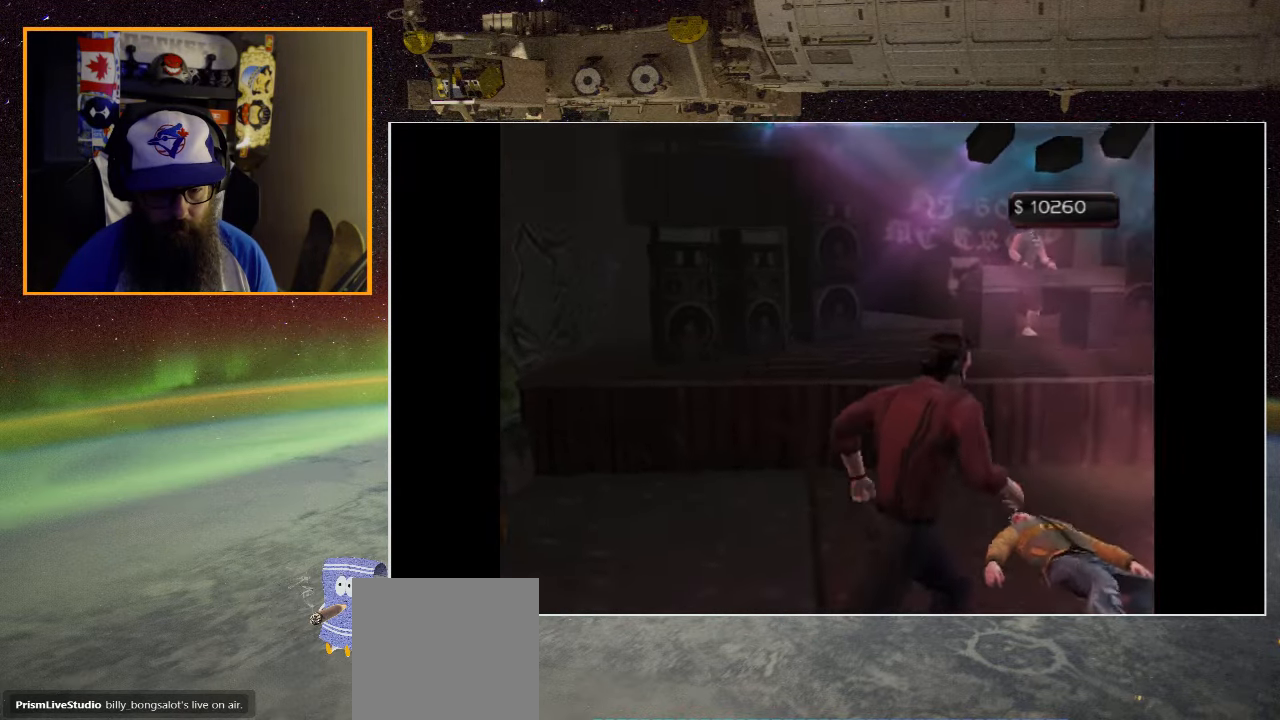
{"buttons": ["Y"], "left_stick": "center", "right_stick": "center", "events": [[166, "Y", "down"], [183, "left_stick", "up-left"], [283, "left_stick", "center"], [350, "Y", "up"], [416, "Y", "down"]]}
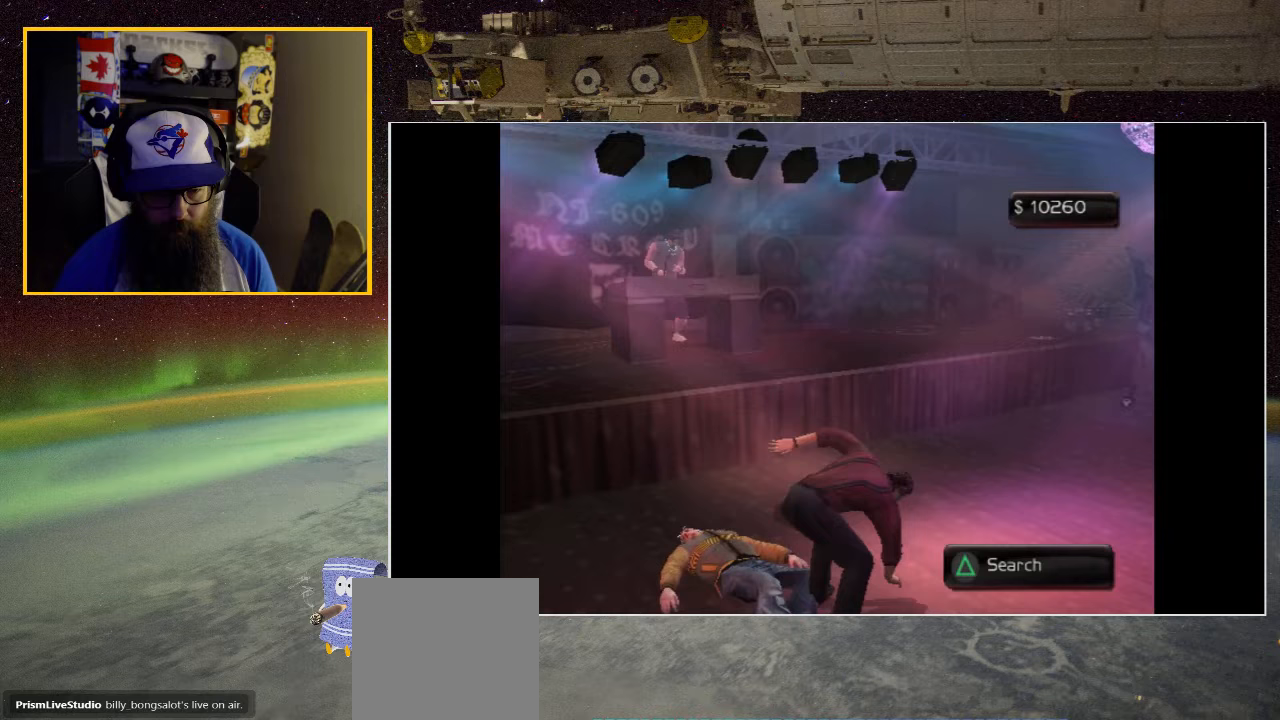
{"buttons": [], "left_stick": "right", "right_stick": "center", "events": [[83, "Y", "up"], [383, "left_stick", "right"]]}
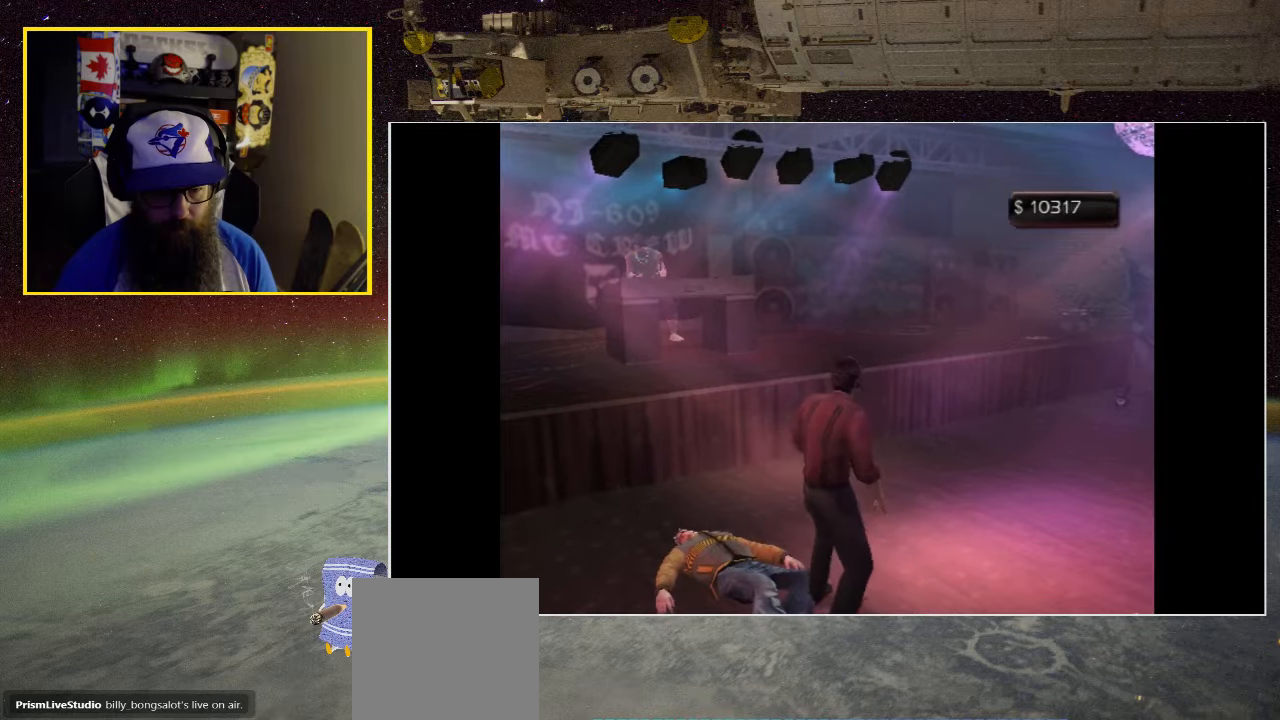
{"buttons": [], "left_stick": "right", "right_stick": "center", "events": []}
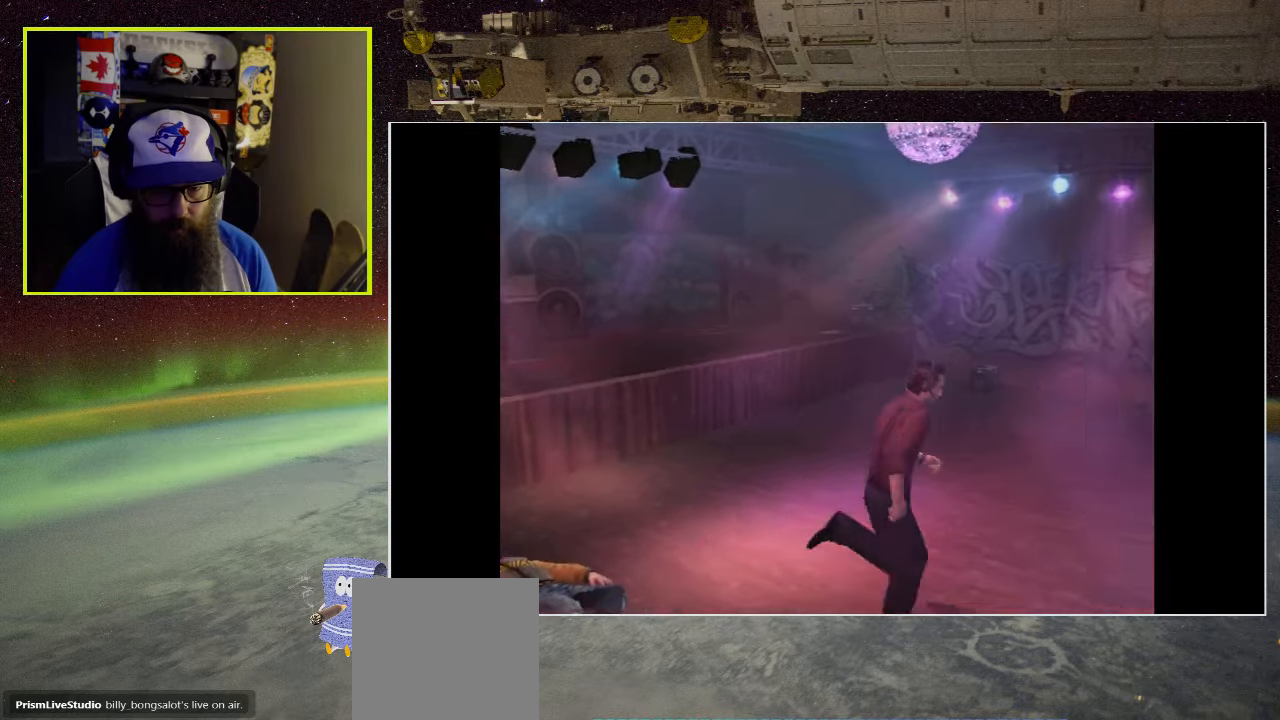
{"buttons": [], "left_stick": "up-right", "right_stick": "center", "events": [[50, "left_stick", "up-right"]]}
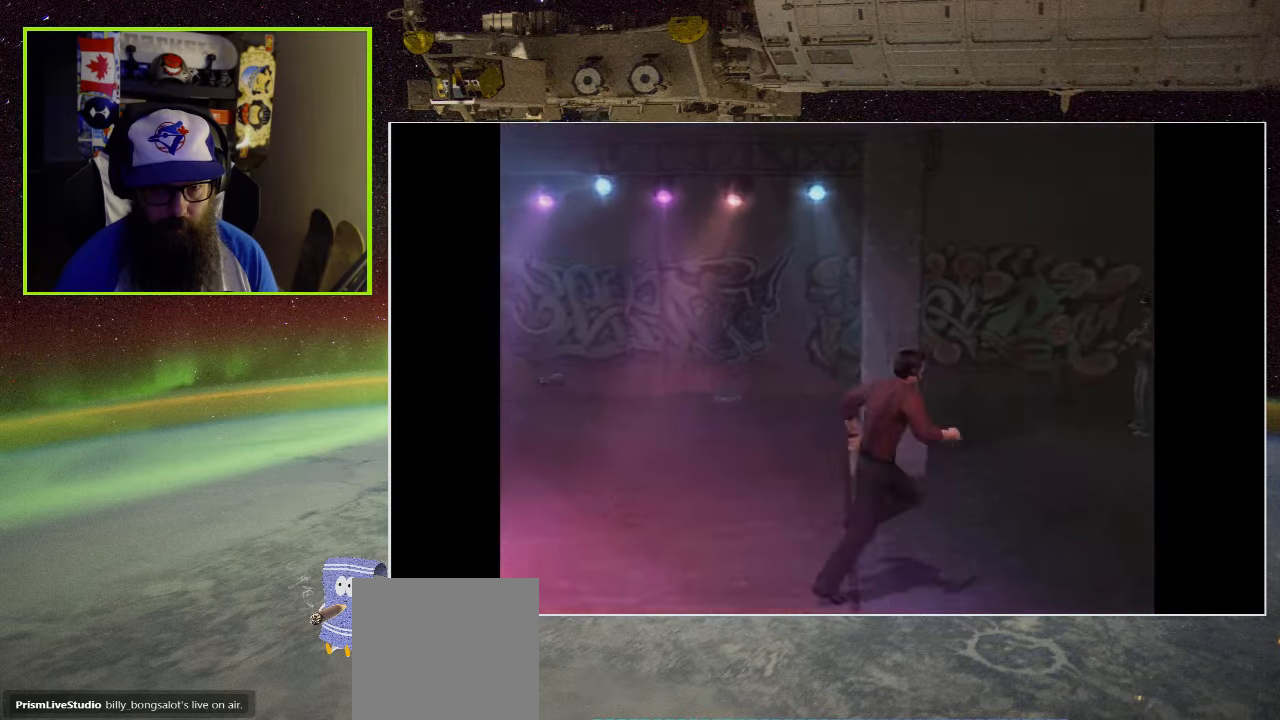
{"buttons": [], "left_stick": "up-right", "right_stick": "center", "events": []}
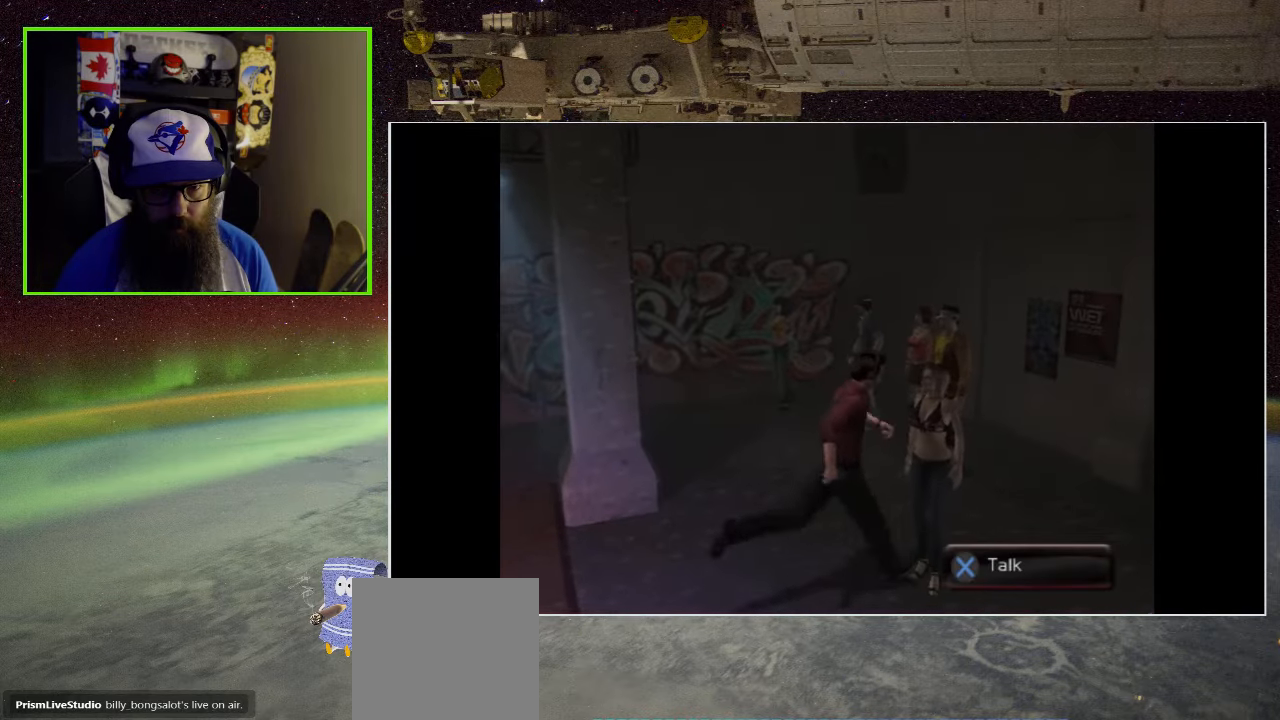
{"buttons": [], "left_stick": "down-right", "right_stick": "center", "events": [[183, "left_stick", "right"], [333, "left_stick", "down-right"]]}
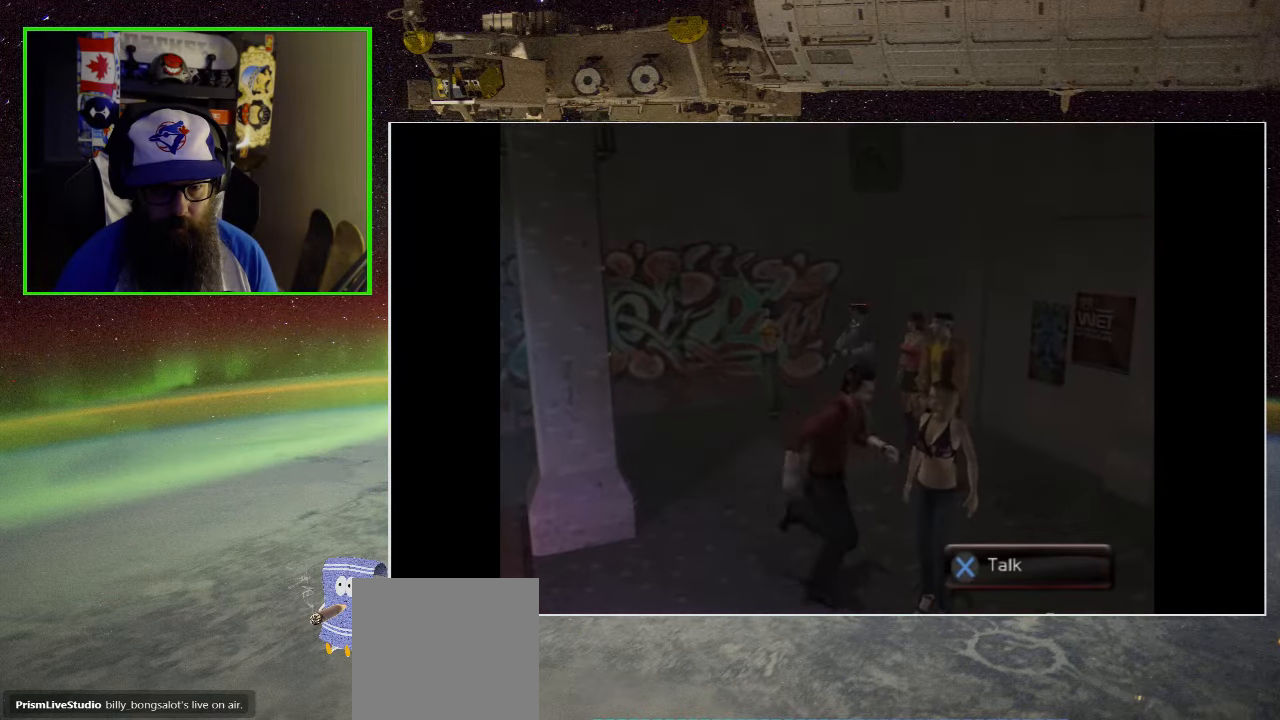
{"buttons": [], "left_stick": "down-right", "right_stick": "center", "events": [[133, "left_stick", "right"], [300, "left_stick", "down-right"]]}
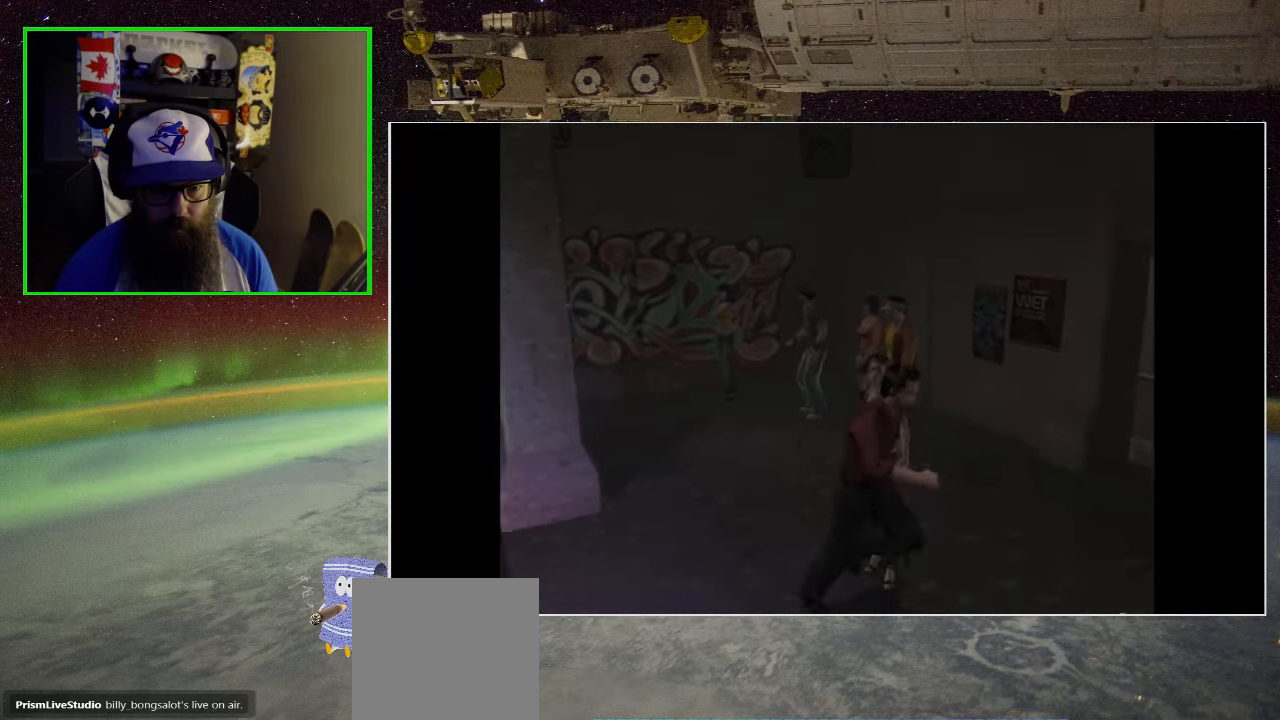
{"buttons": [], "left_stick": "up", "right_stick": "center", "events": [[17, "left_stick", "right"], [183, "left_stick", "up"]]}
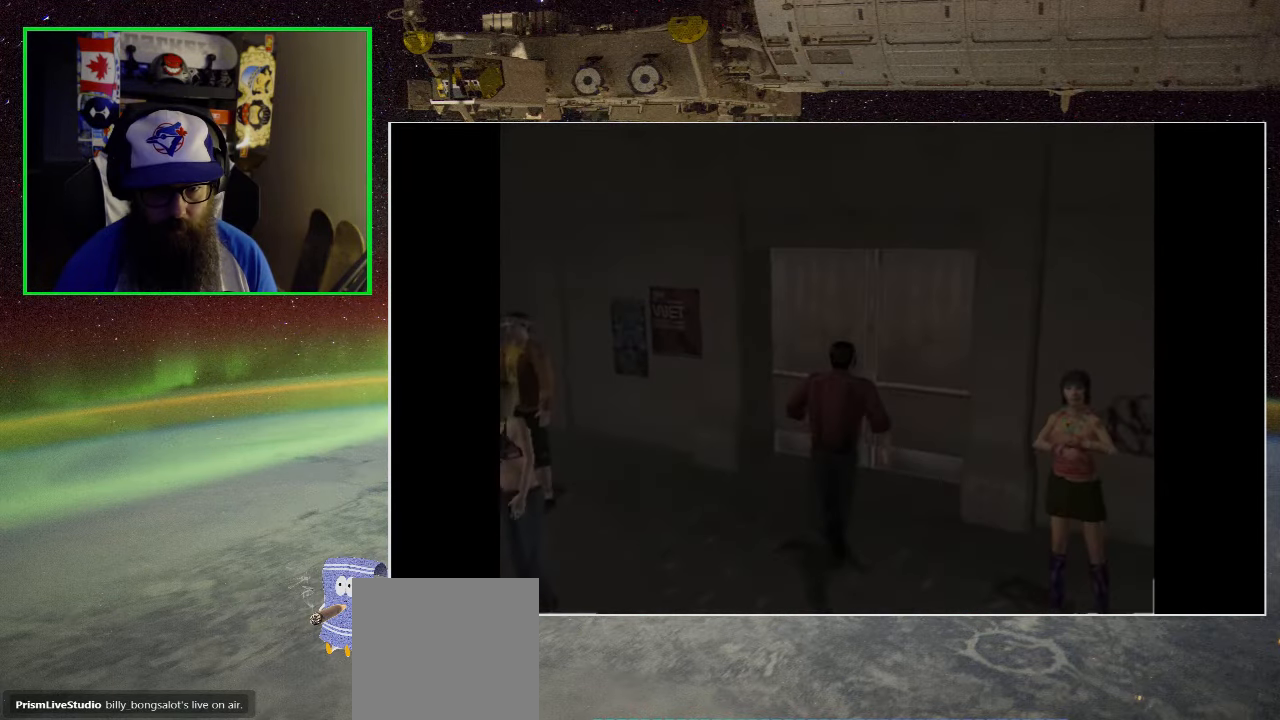
{"buttons": ["A"], "left_stick": "up", "right_stick": "center", "events": [[350, "A", "down"]]}
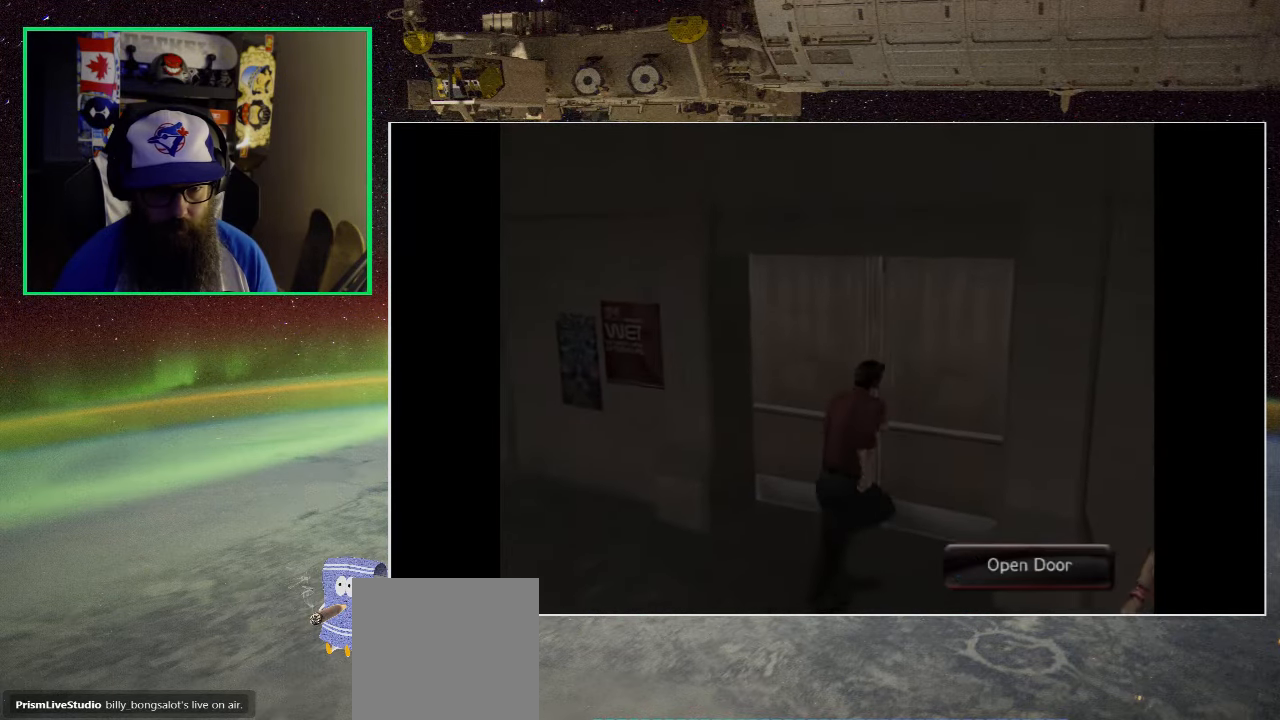
{"buttons": [], "left_stick": "center", "right_stick": "center", "events": [[50, "A", "up"], [217, "left_stick", "center"]]}